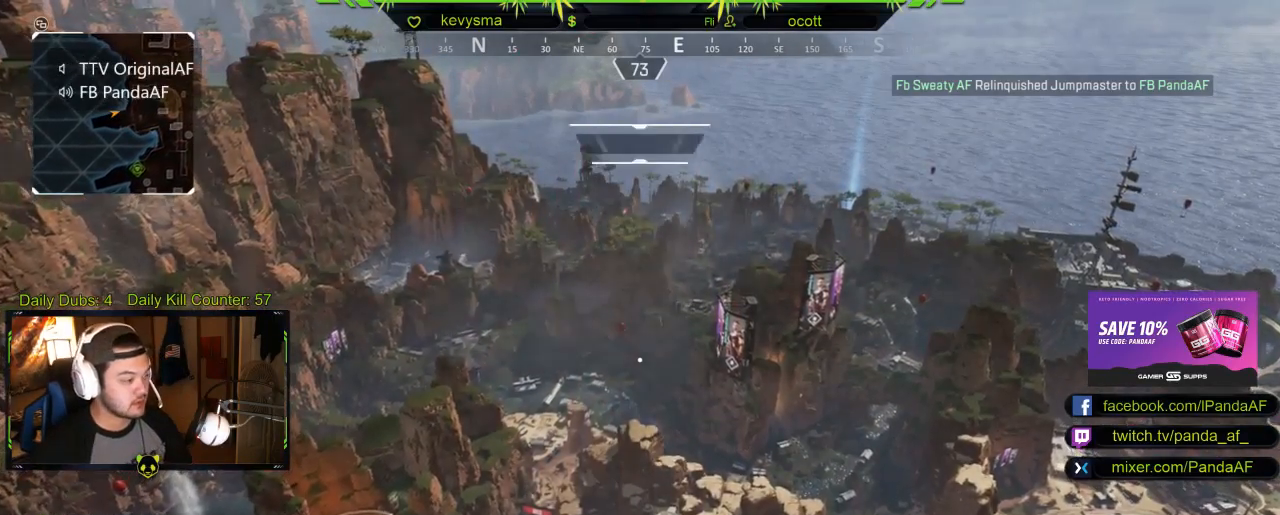
Gameplay with a controller (Xbox layout); each line is a JSON object with the inputs held at the frame after it. "events" lists button and stick changes between this image and that frame as [ms after this image, input, new state], when the widget could be followed in between.
{"buttons": [], "left_stick": "center", "right_stick": "center", "events": [[233, "right_stick", "right"], [500, "right_stick", "center"]]}
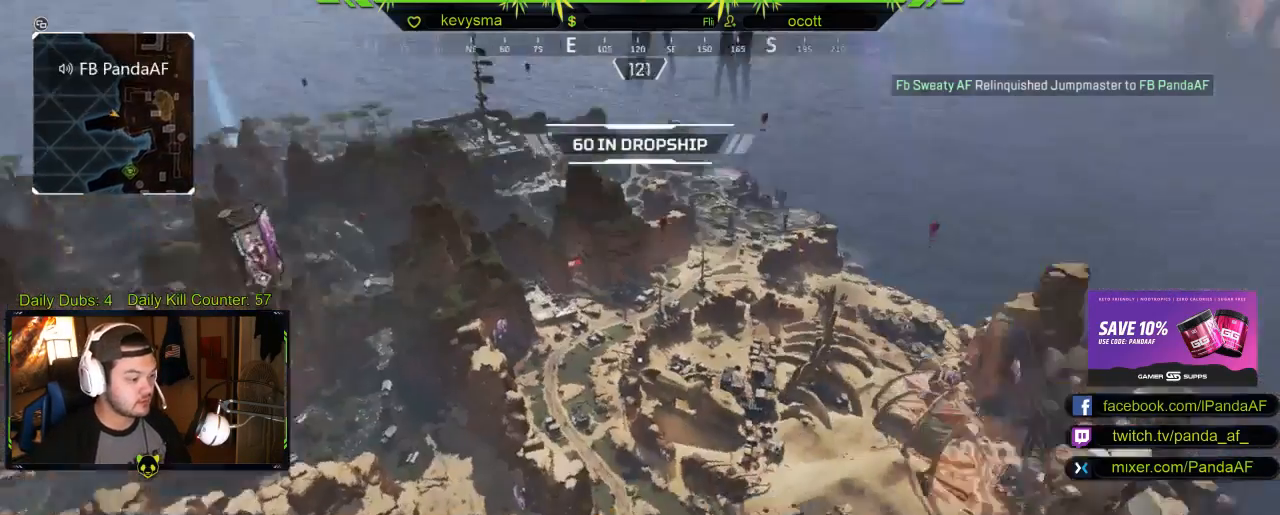
{"buttons": [], "left_stick": "center", "right_stick": "center", "events": [[200, "SELECT", "down"], [333, "SELECT", "up"]]}
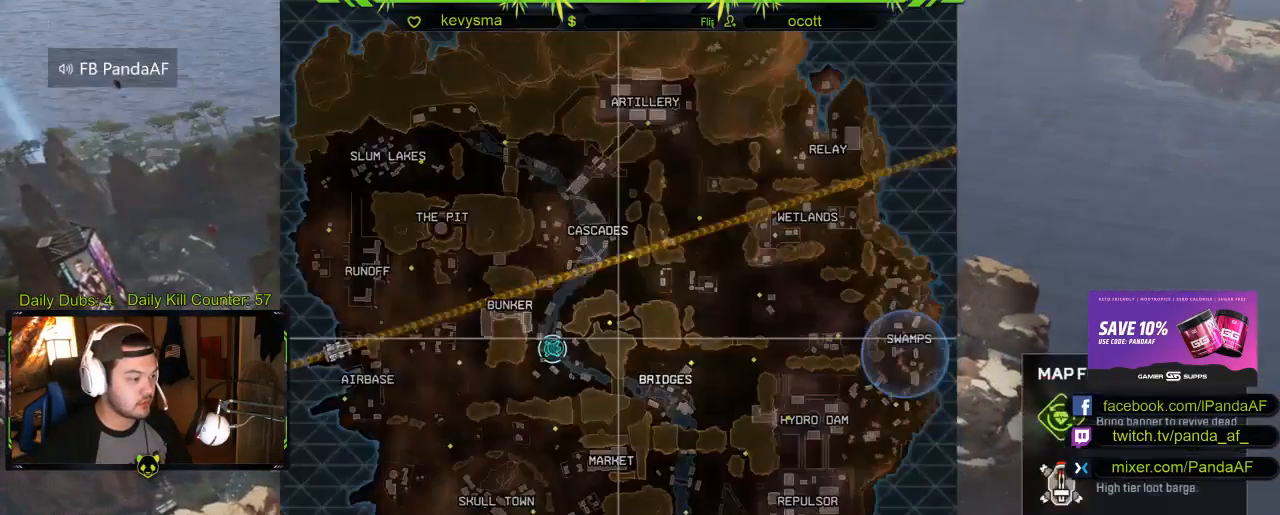
{"buttons": [], "left_stick": "center", "right_stick": "center", "events": []}
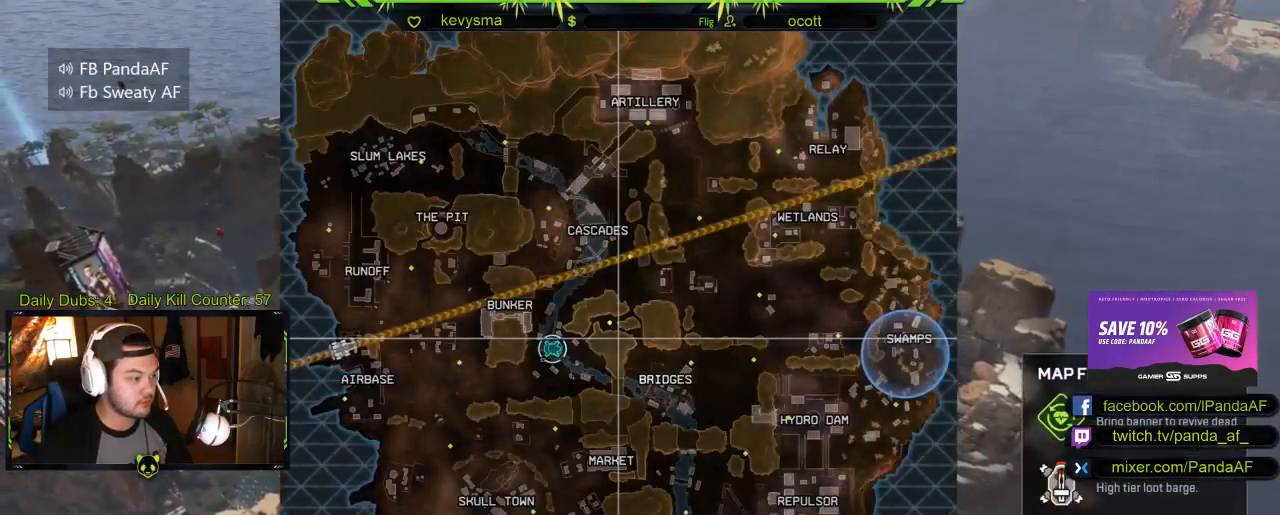
{"buttons": [], "left_stick": "center", "right_stick": "center", "events": []}
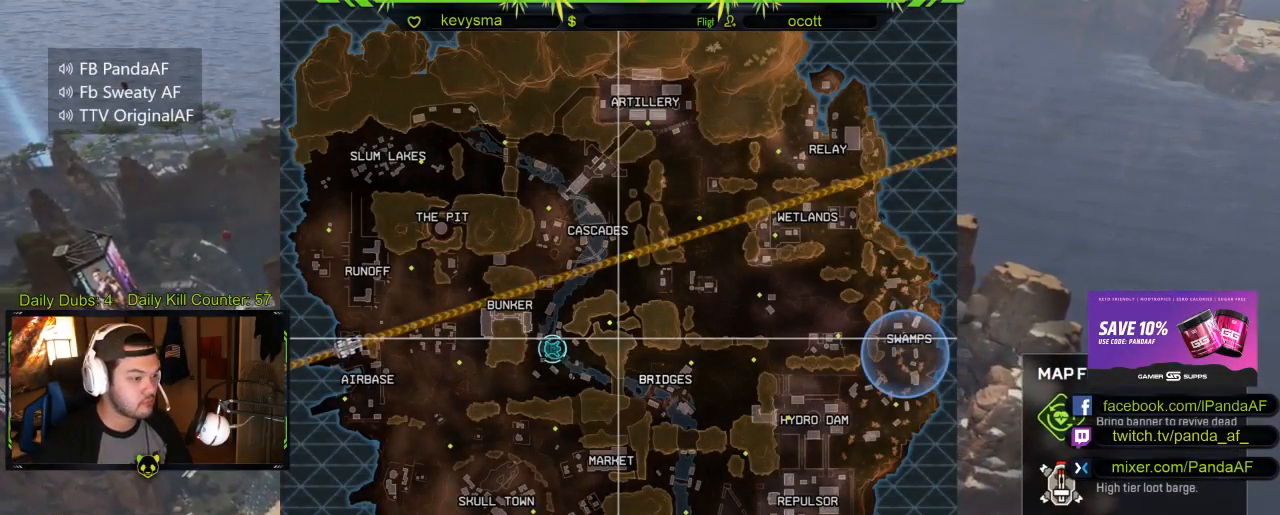
{"buttons": [], "left_stick": "center", "right_stick": "center", "events": [[233, "right_stick", "right"], [400, "right_stick", "center"]]}
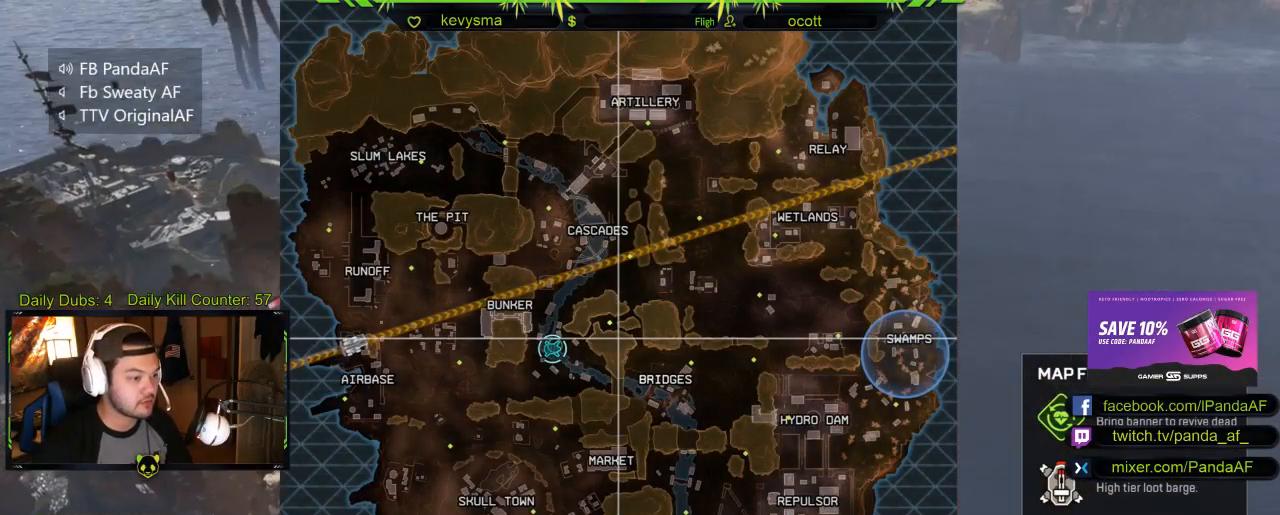
{"buttons": [], "left_stick": "center", "right_stick": "center", "events": []}
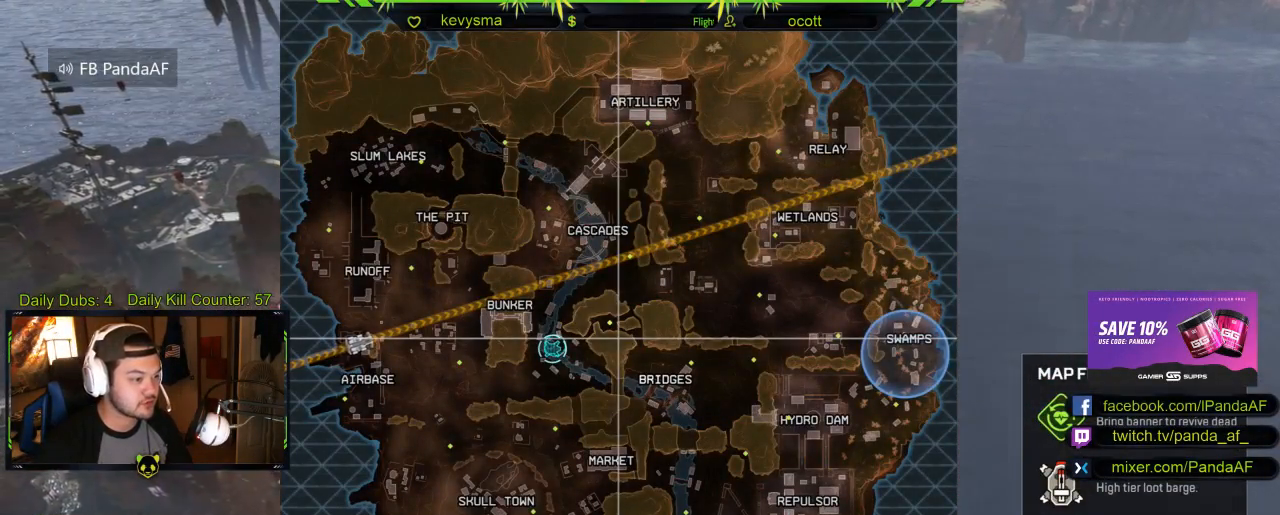
{"buttons": [], "left_stick": "right", "right_stick": "center", "events": [[200, "left_stick", "right"]]}
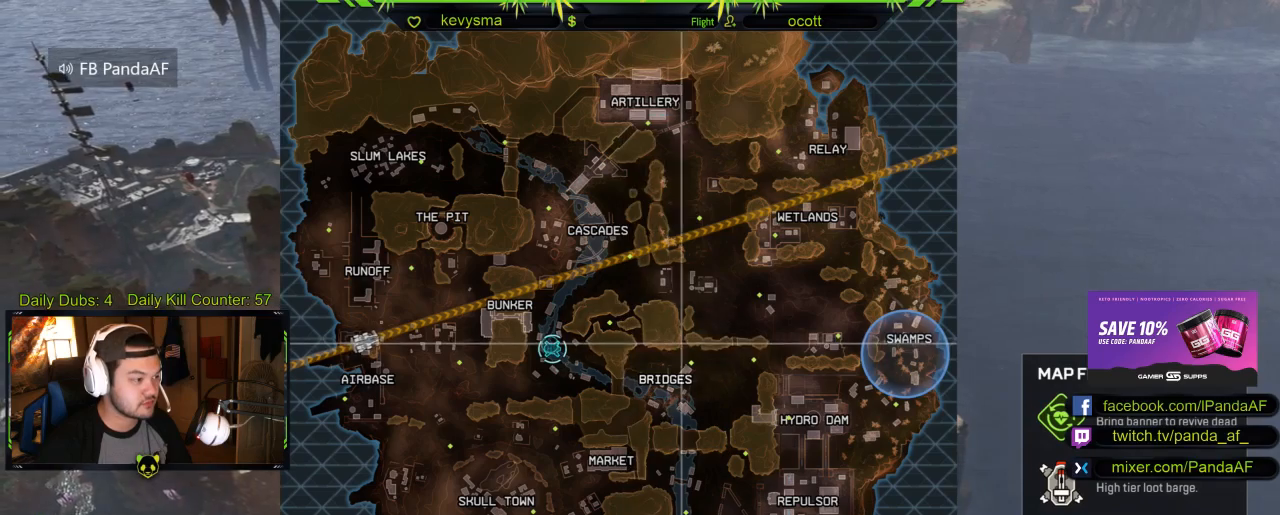
{"buttons": [], "left_stick": "right", "right_stick": "center", "events": [[67, "left_stick", "center"], [283, "left_stick", "right"]]}
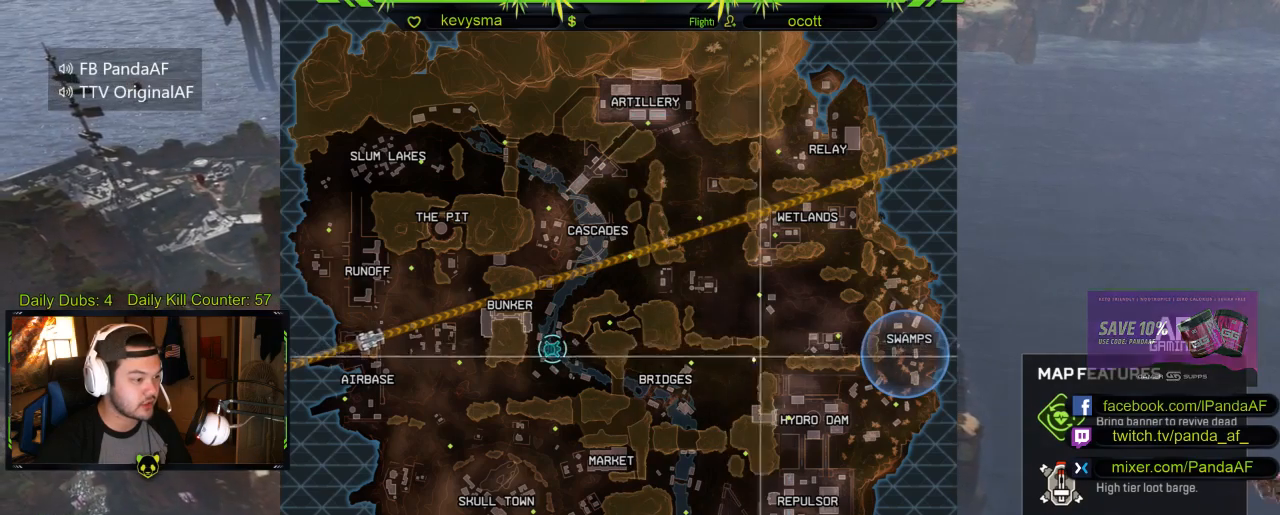
{"buttons": [], "left_stick": "center", "right_stick": "center", "events": [[200, "left_stick", "up-right"], [367, "left_stick", "center"]]}
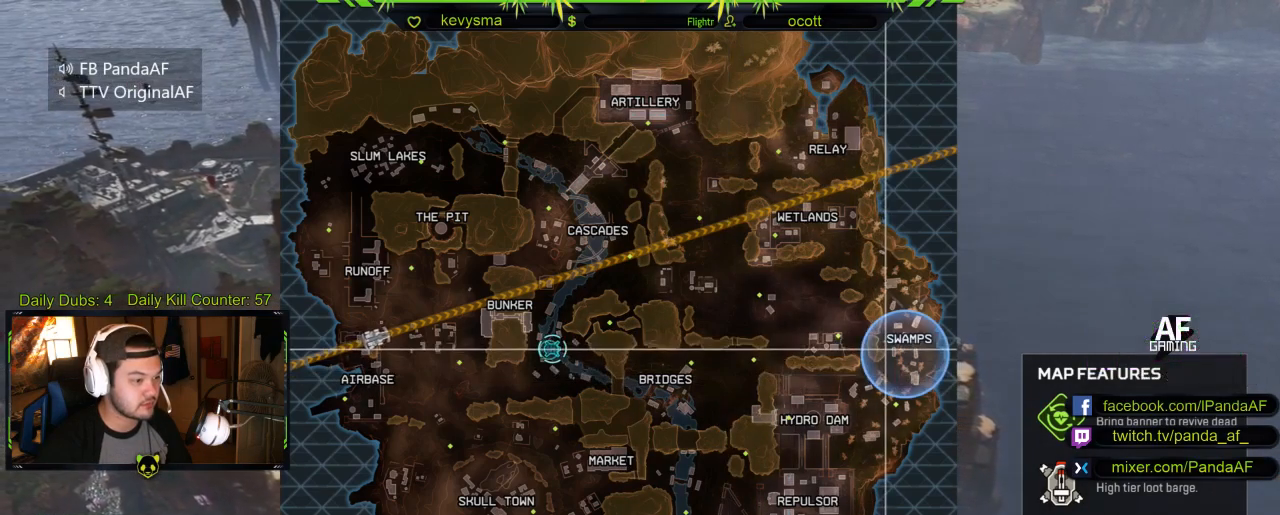
{"buttons": [], "left_stick": "center", "right_stick": "center", "events": [[83, "left_stick", "down-right"], [233, "left_stick", "center"]]}
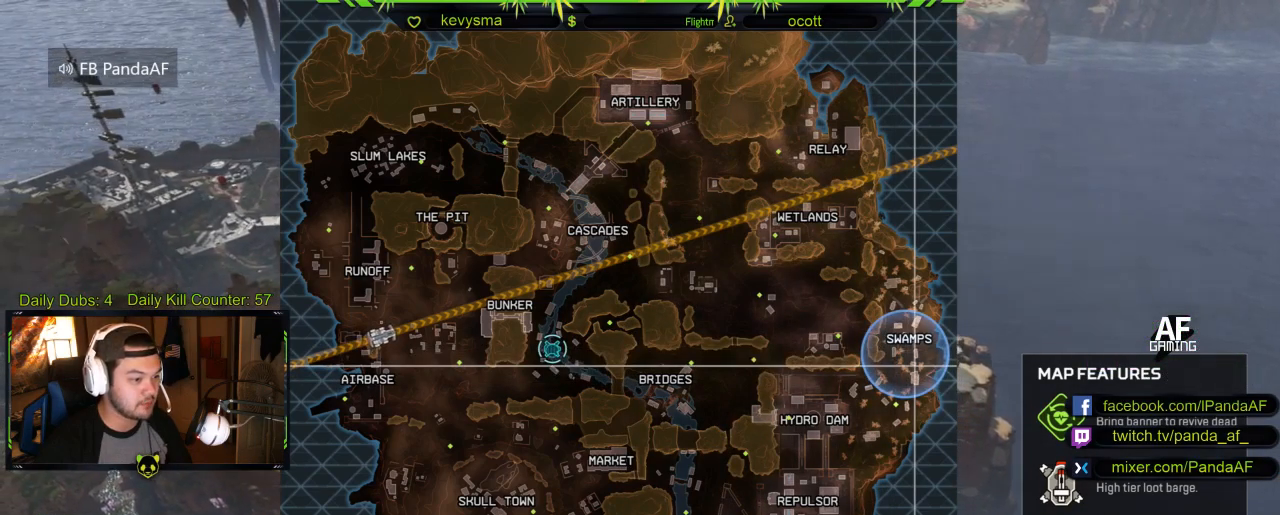
{"buttons": [], "left_stick": "up-left", "right_stick": "center", "events": [[83, "left_stick", "down"], [183, "left_stick", "center"], [450, "left_stick", "up-left"]]}
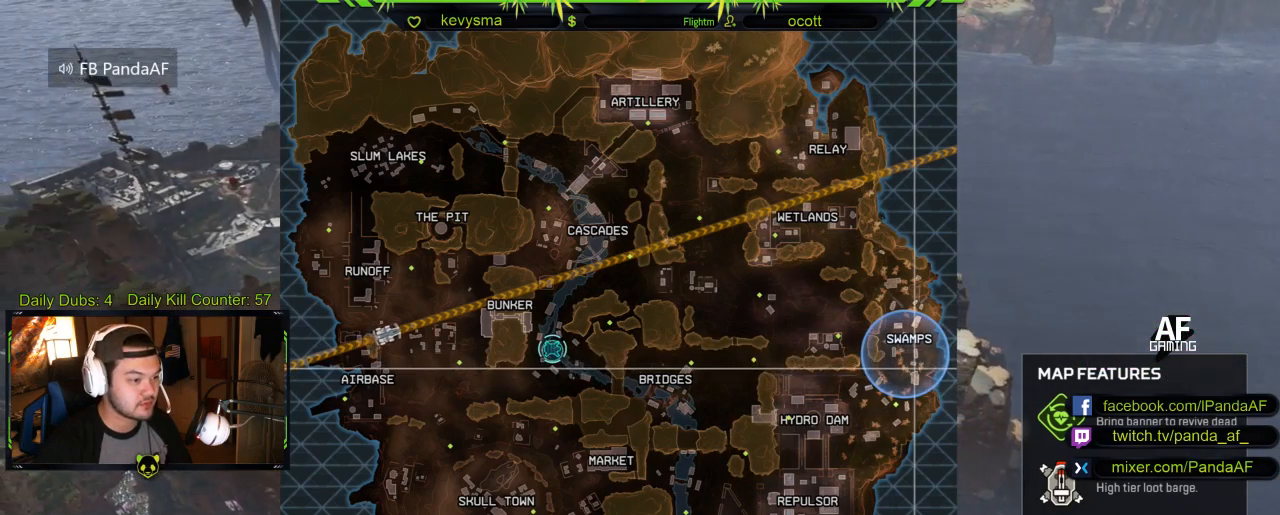
{"buttons": [], "left_stick": "center", "right_stick": "center", "events": [[50, "left_stick", "center"]]}
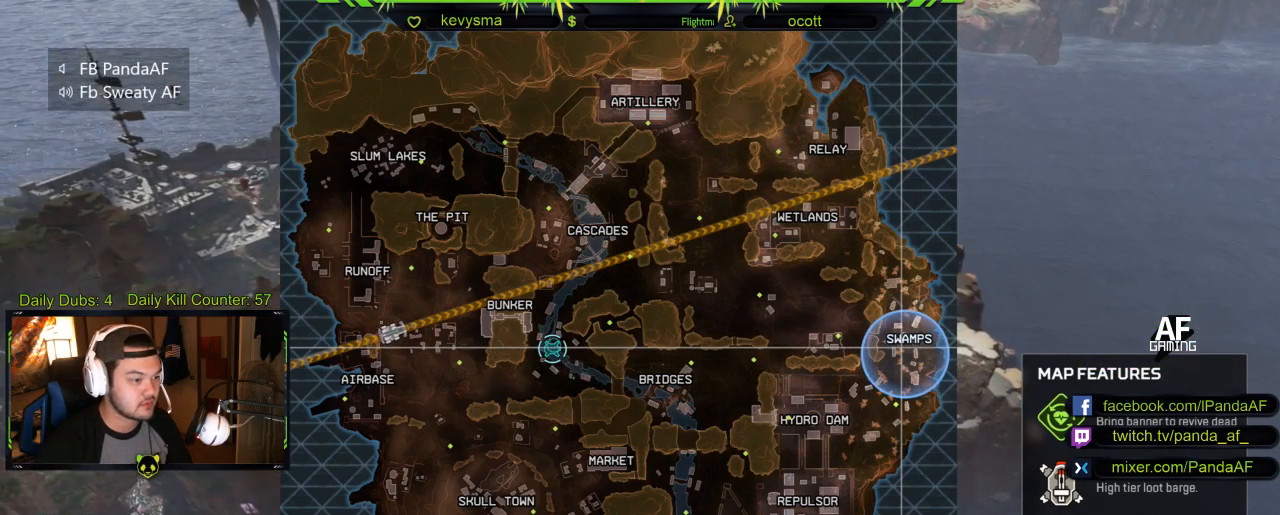
{"buttons": [], "left_stick": "center", "right_stick": "center", "events": [[200, "left_stick", "down-right"], [300, "left_stick", "center"]]}
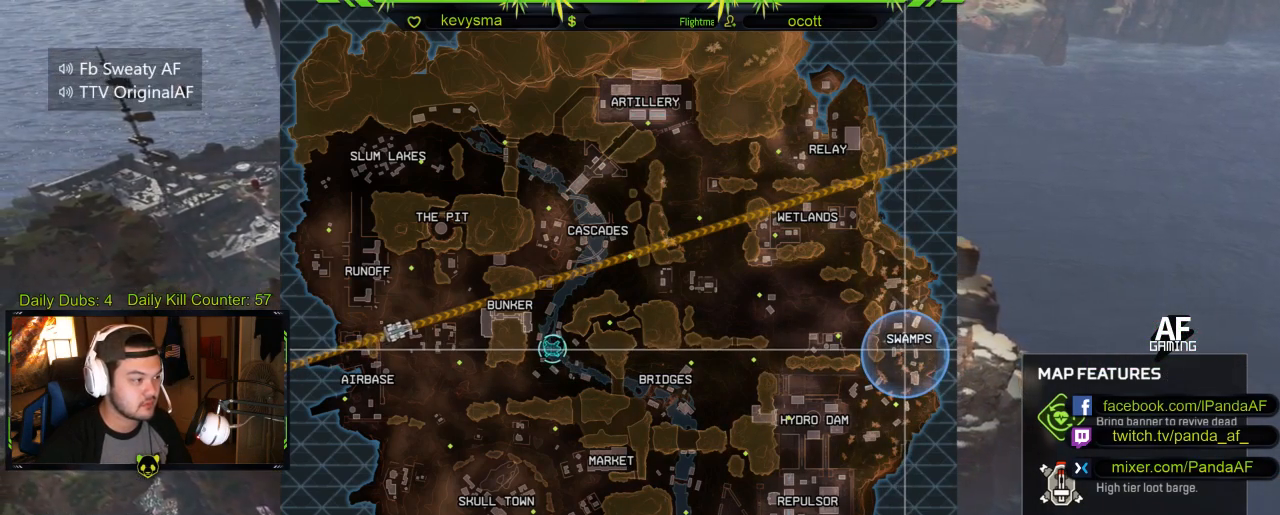
{"buttons": [], "left_stick": "center", "right_stick": "center", "events": []}
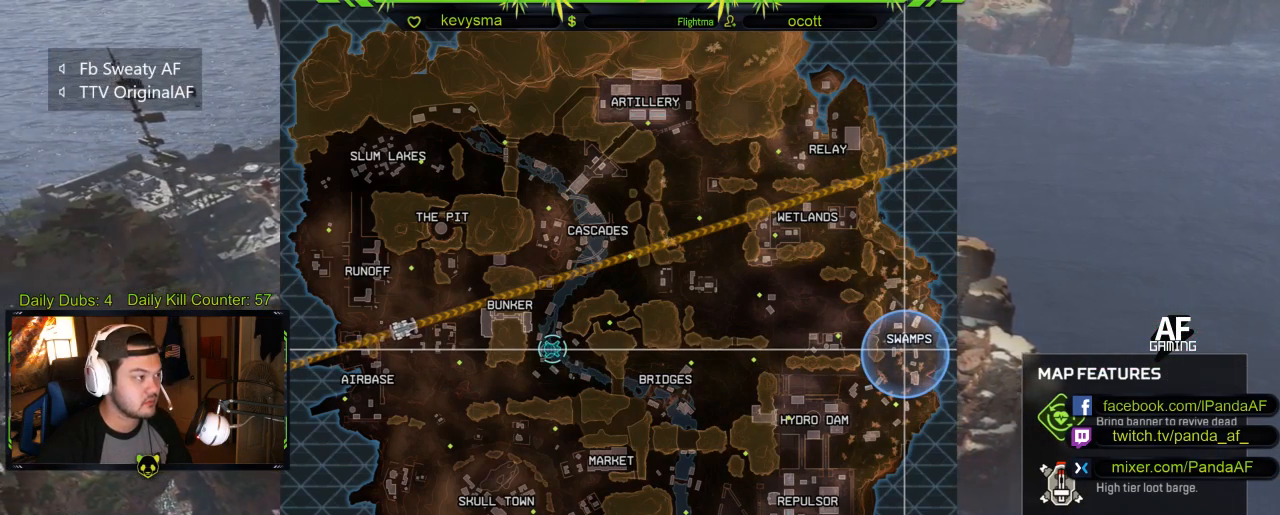
{"buttons": [], "left_stick": "up-left", "right_stick": "center", "events": [[400, "left_stick", "up-left"]]}
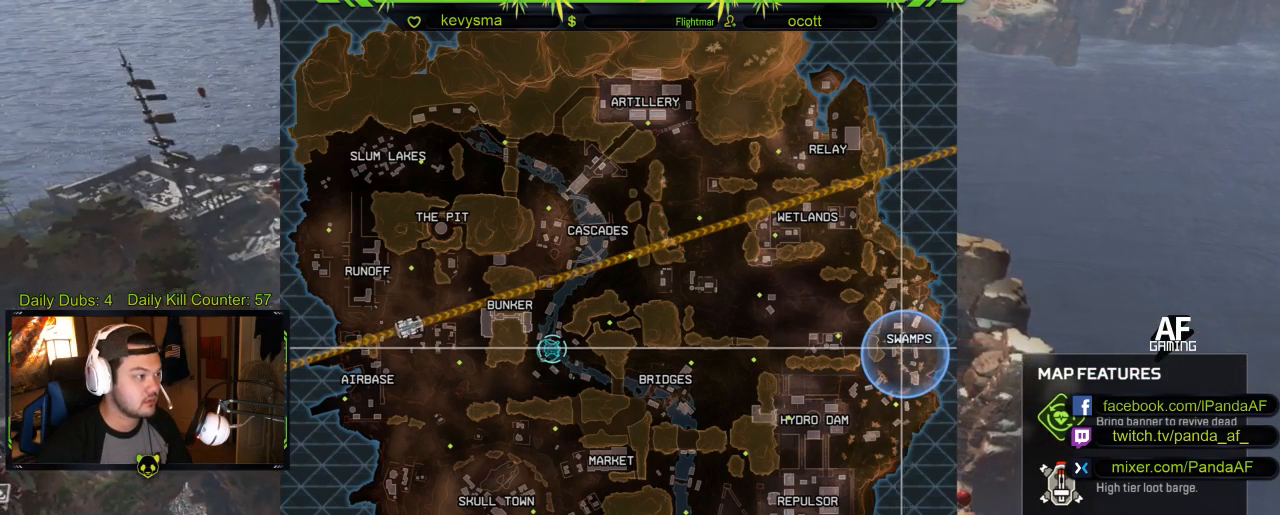
{"buttons": [], "left_stick": "down-right", "right_stick": "center", "events": [[250, "left_stick", "center"], [317, "left_stick", "down-right"]]}
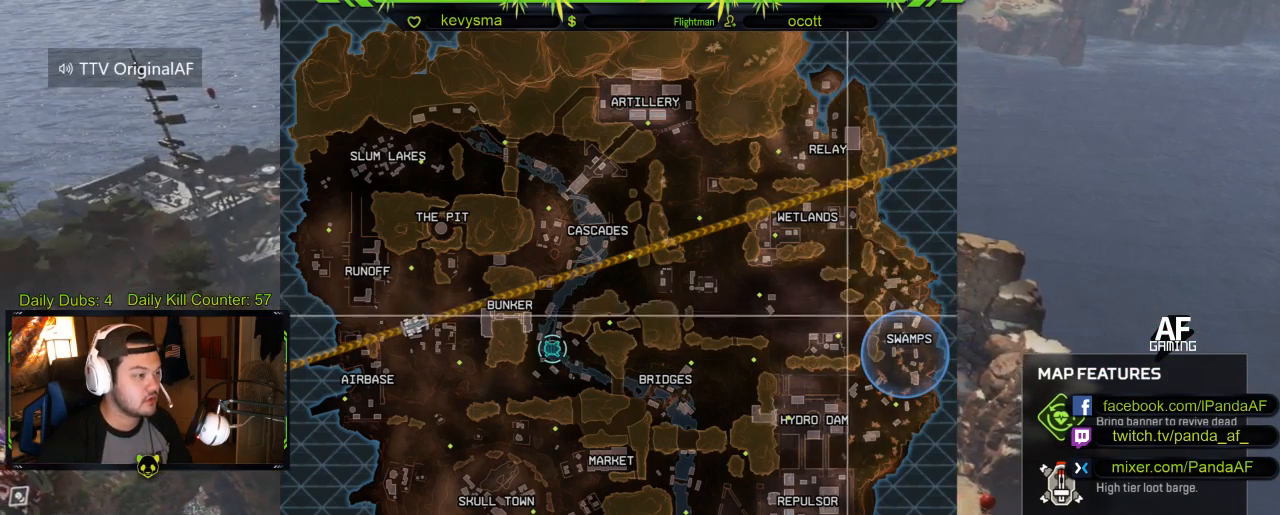
{"buttons": [], "left_stick": "down", "right_stick": "center", "events": [[67, "left_stick", "center"], [267, "left_stick", "right"], [333, "left_stick", "down-right"], [450, "left_stick", "down"]]}
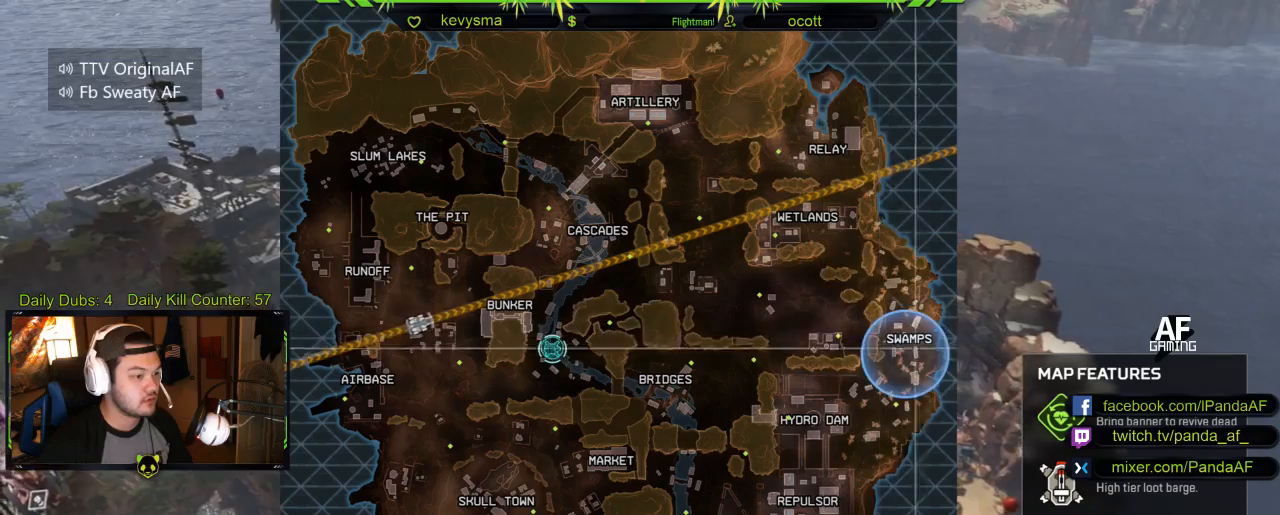
{"buttons": [], "left_stick": "center", "right_stick": "center", "events": [[83, "left_stick", "center"], [300, "left_stick", "up-left"], [467, "left_stick", "center"]]}
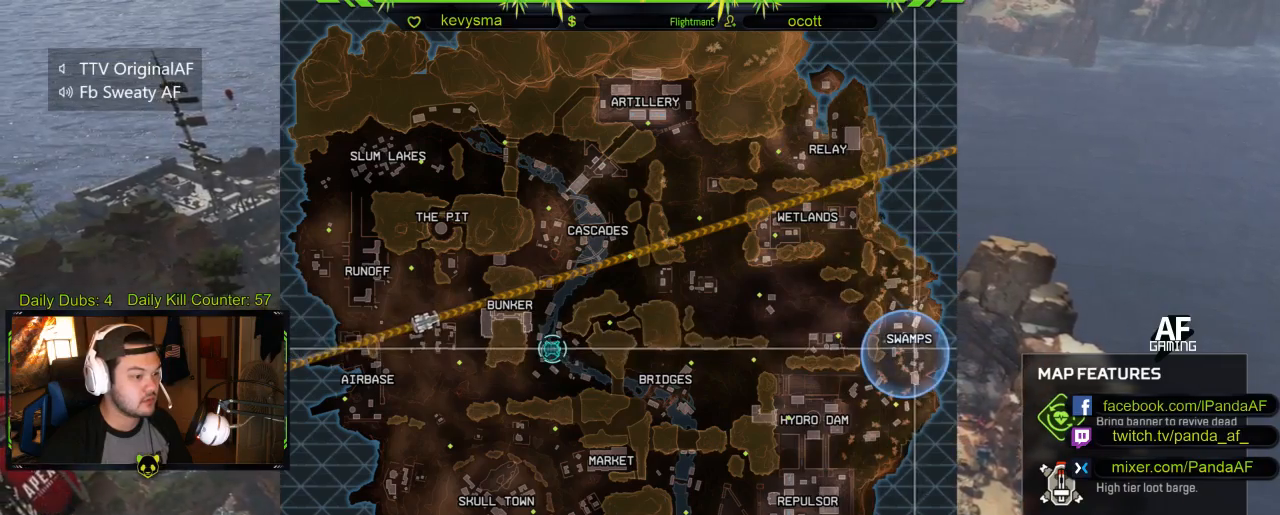
{"buttons": ["R1"], "left_stick": "center", "right_stick": "center", "events": [[183, "left_stick", "left"], [333, "left_stick", "center"], [417, "R1", "down"]]}
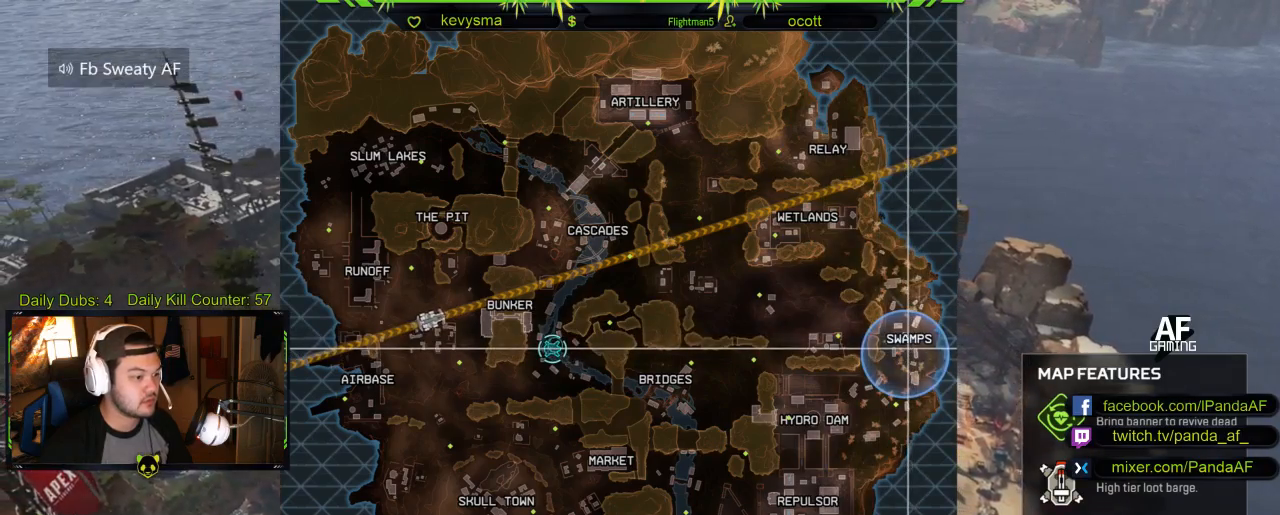
{"buttons": ["R1"], "left_stick": "center", "right_stick": "center", "events": [[100, "R1", "up"], [250, "left_stick", "down-left"], [417, "left_stick", "center"], [483, "R1", "down"]]}
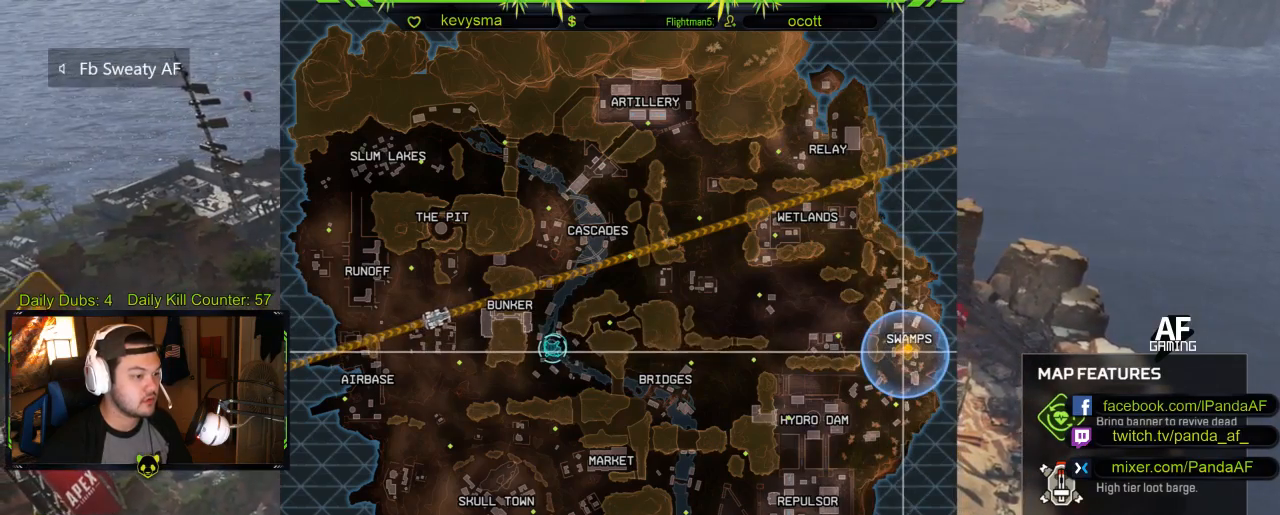
{"buttons": [], "left_stick": "center", "right_stick": "center", "events": [[167, "R1", "up"]]}
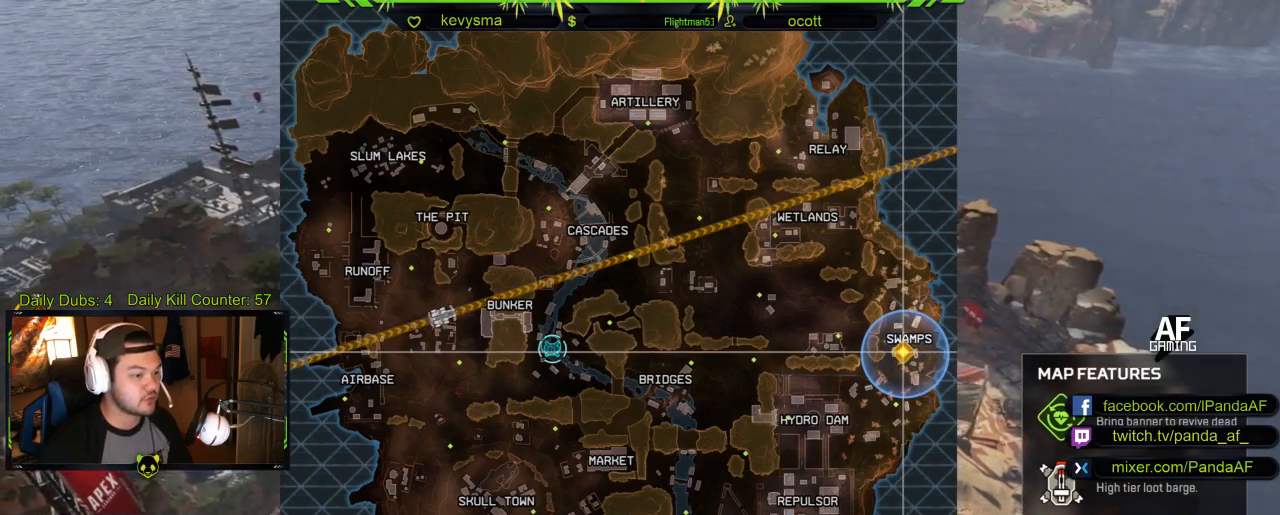
{"buttons": [], "left_stick": "center", "right_stick": "center", "events": []}
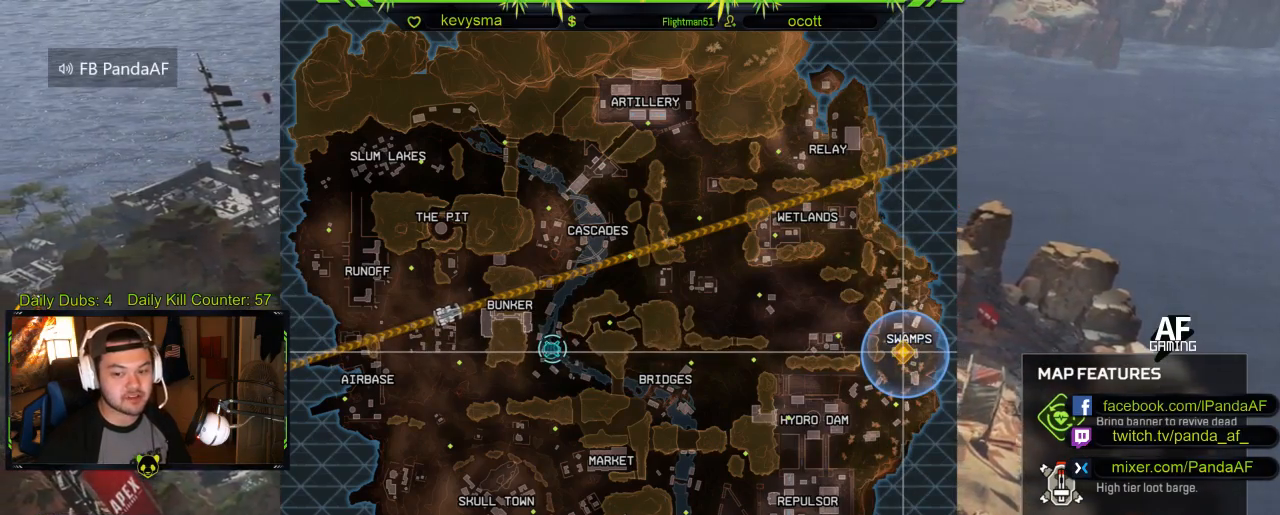
{"buttons": [], "left_stick": "center", "right_stick": "left", "events": [[433, "right_stick", "left"]]}
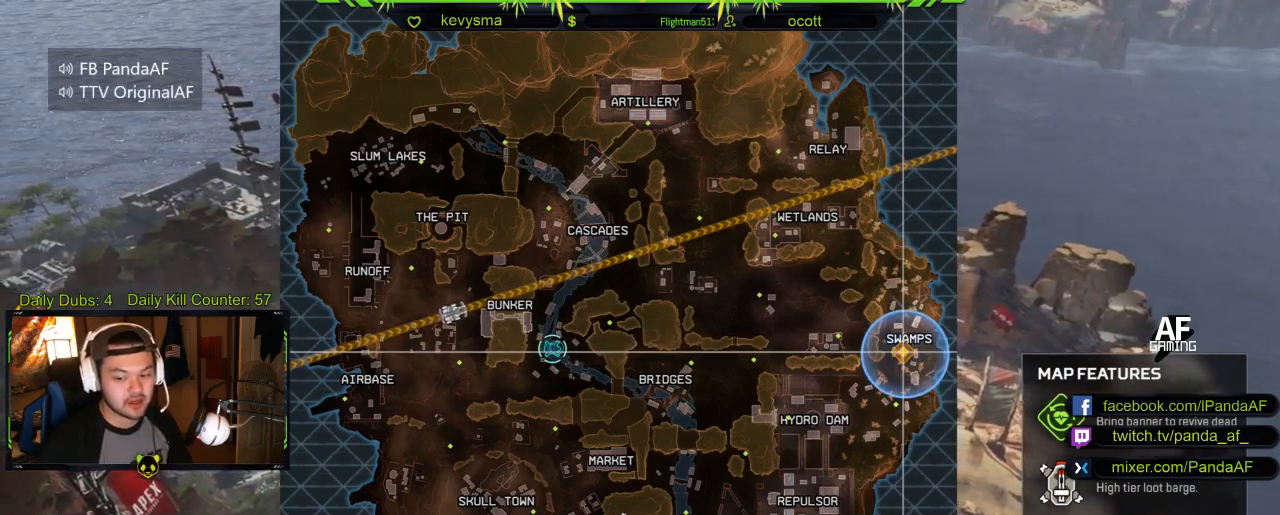
{"buttons": [], "left_stick": "center", "right_stick": "center", "events": [[250, "right_stick", "center"]]}
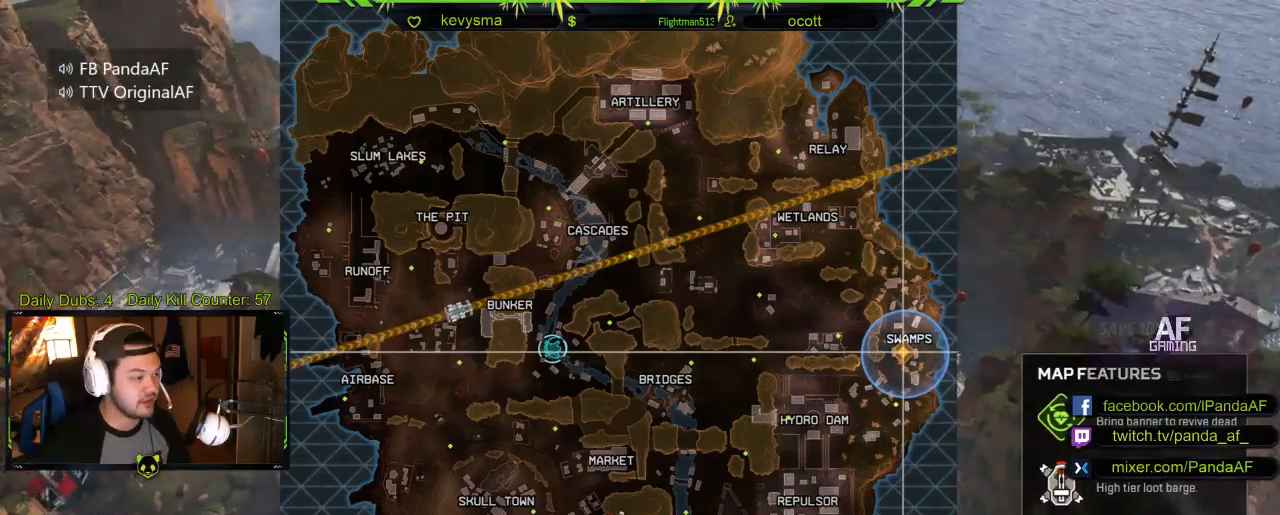
{"buttons": [], "left_stick": "center", "right_stick": "left", "events": [[167, "SELECT", "down"], [283, "SELECT", "up"], [300, "left_stick", "left"], [383, "left_stick", "center"], [450, "right_stick", "left"]]}
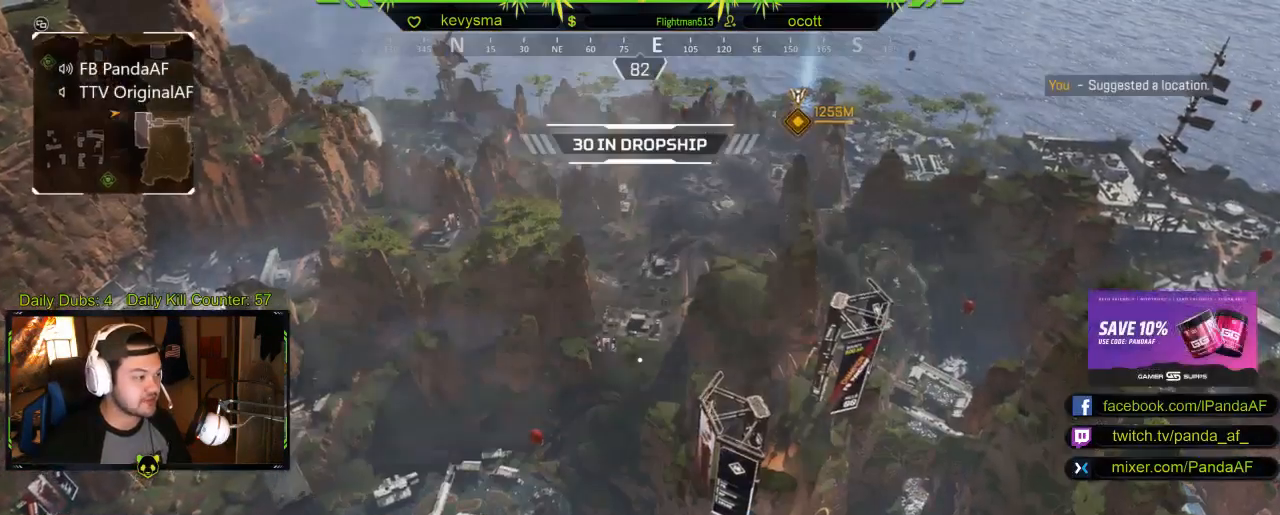
{"buttons": [], "left_stick": "center", "right_stick": "center", "events": [[150, "right_stick", "center"]]}
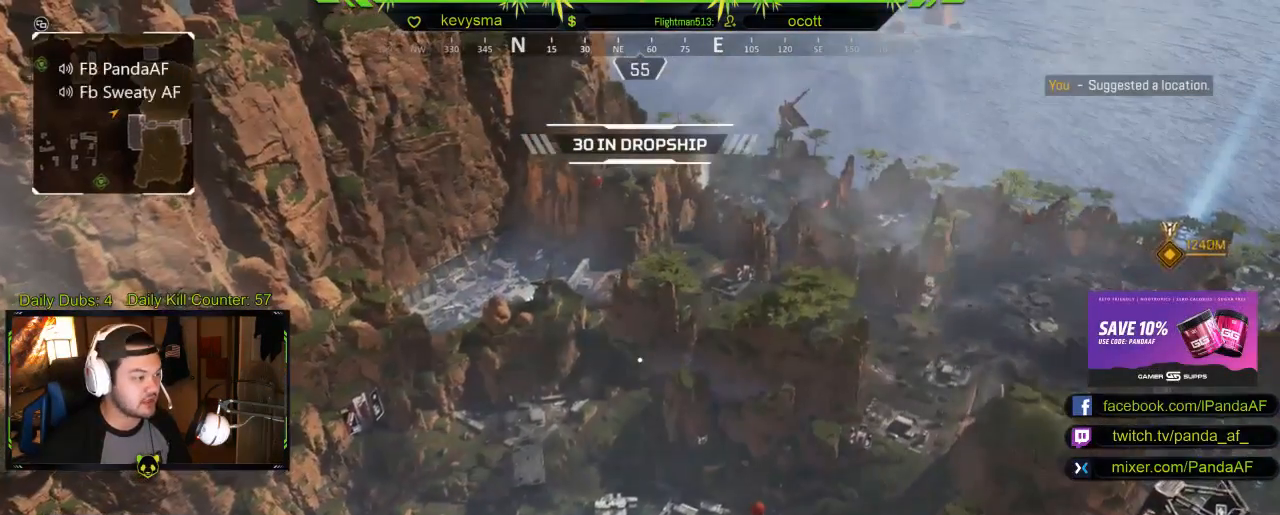
{"buttons": [], "left_stick": "center", "right_stick": "center", "events": [[50, "SELECT", "down"], [217, "SELECT", "up"]]}
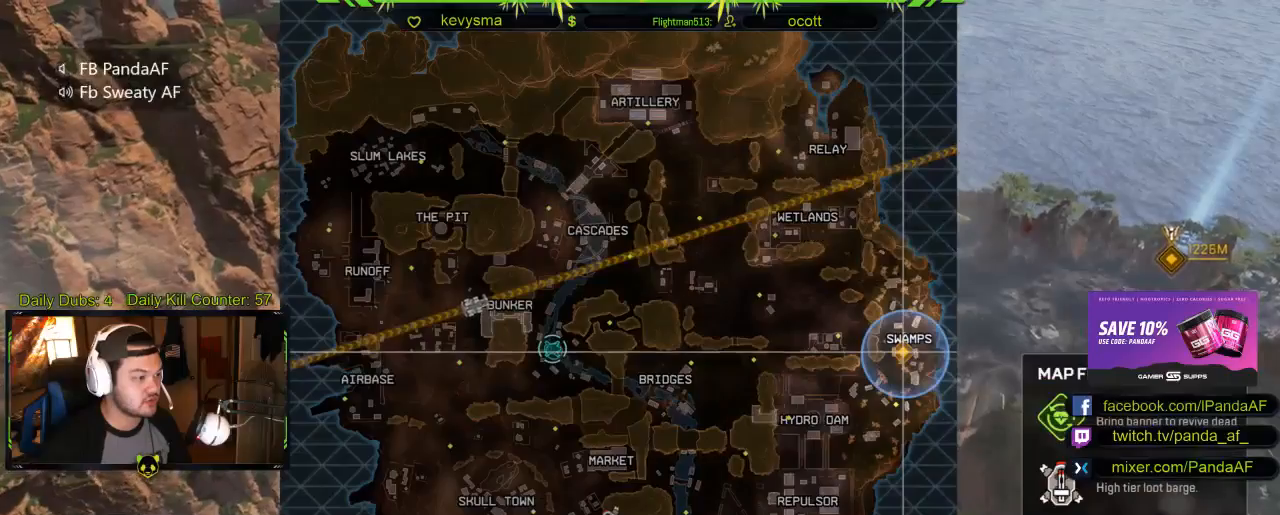
{"buttons": [], "left_stick": "center", "right_stick": "center", "events": []}
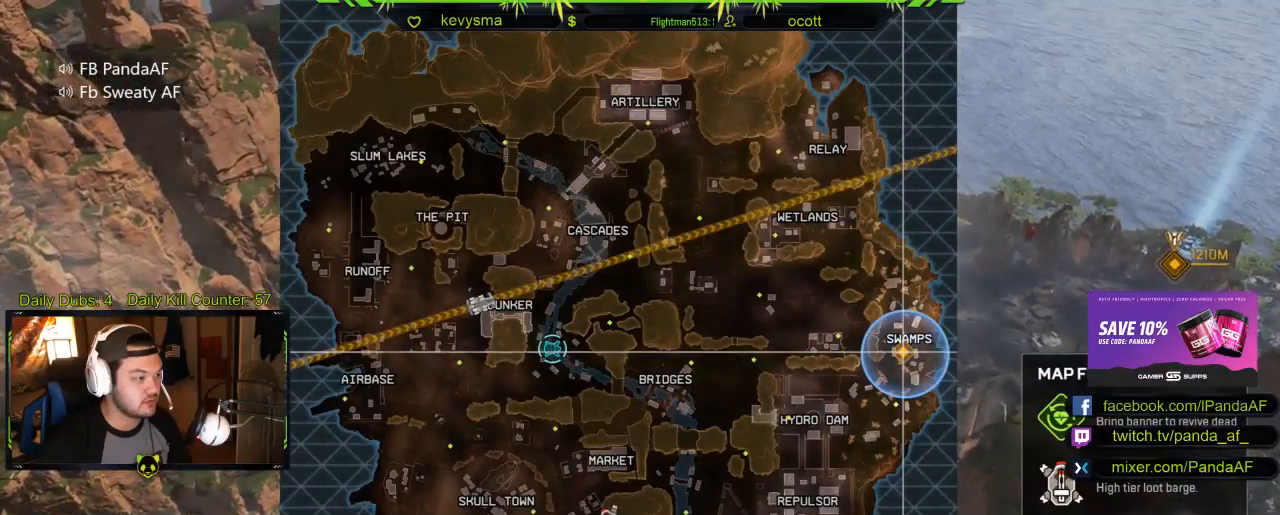
{"buttons": [], "left_stick": "center", "right_stick": "center", "events": [[50, "SELECT", "down"], [217, "SELECT", "up"], [250, "right_stick", "right"], [450, "right_stick", "center"]]}
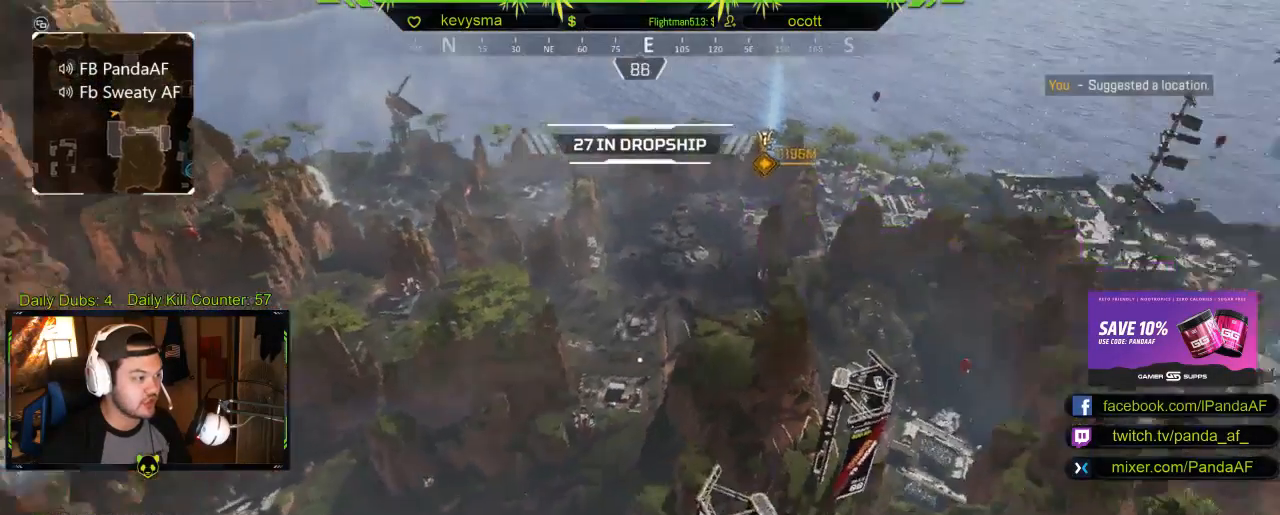
{"buttons": [], "left_stick": "center", "right_stick": "center", "events": []}